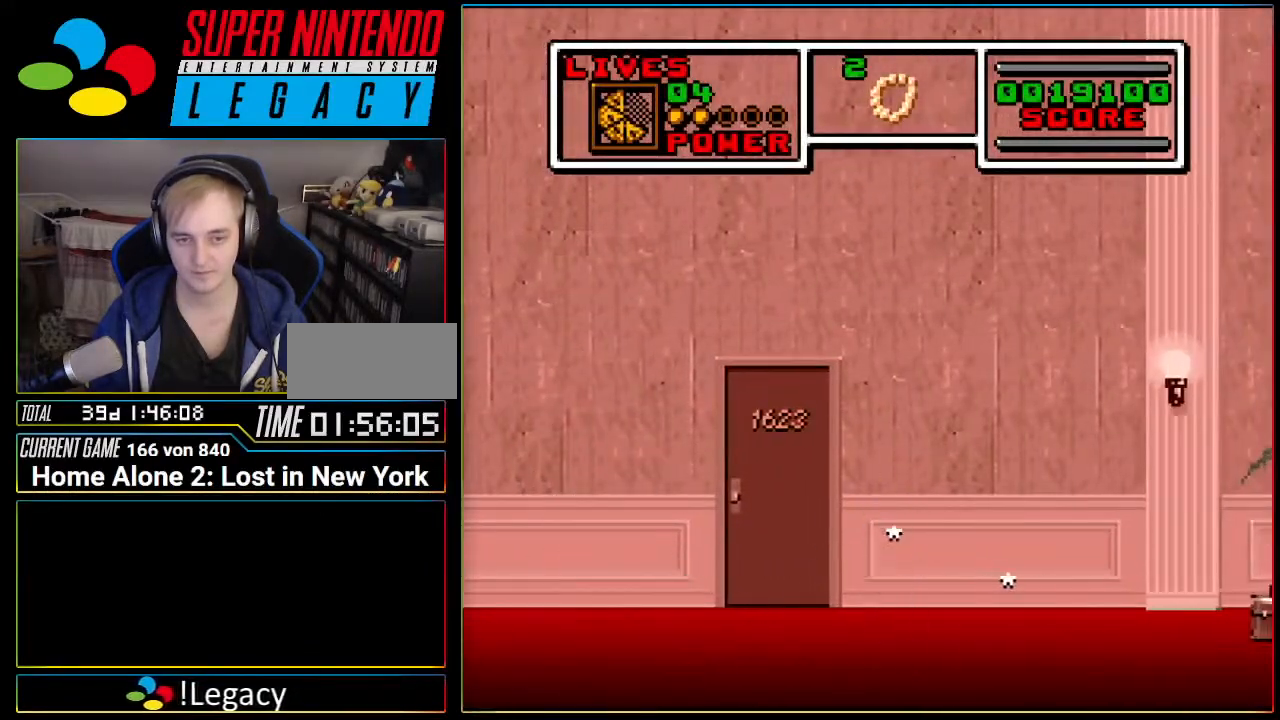
Gameplay with a controller (Nintendo layout); each line is a JSON object with the inputs held at the frame after it. "events" lists button and stick changes between this image and that frame as [ms after this image, input, new state], when the widget could be followed in between. Not read: L3 R3 SELECT.
{"buttons": [], "events": [[134, "DPAD_LEFT", "up"], [184, "DPAD_UP", "down"], [301, "DPAD_UP", "up"], [367, "DPAD_UP", "down"], [484, "DPAD_UP", "up"]]}
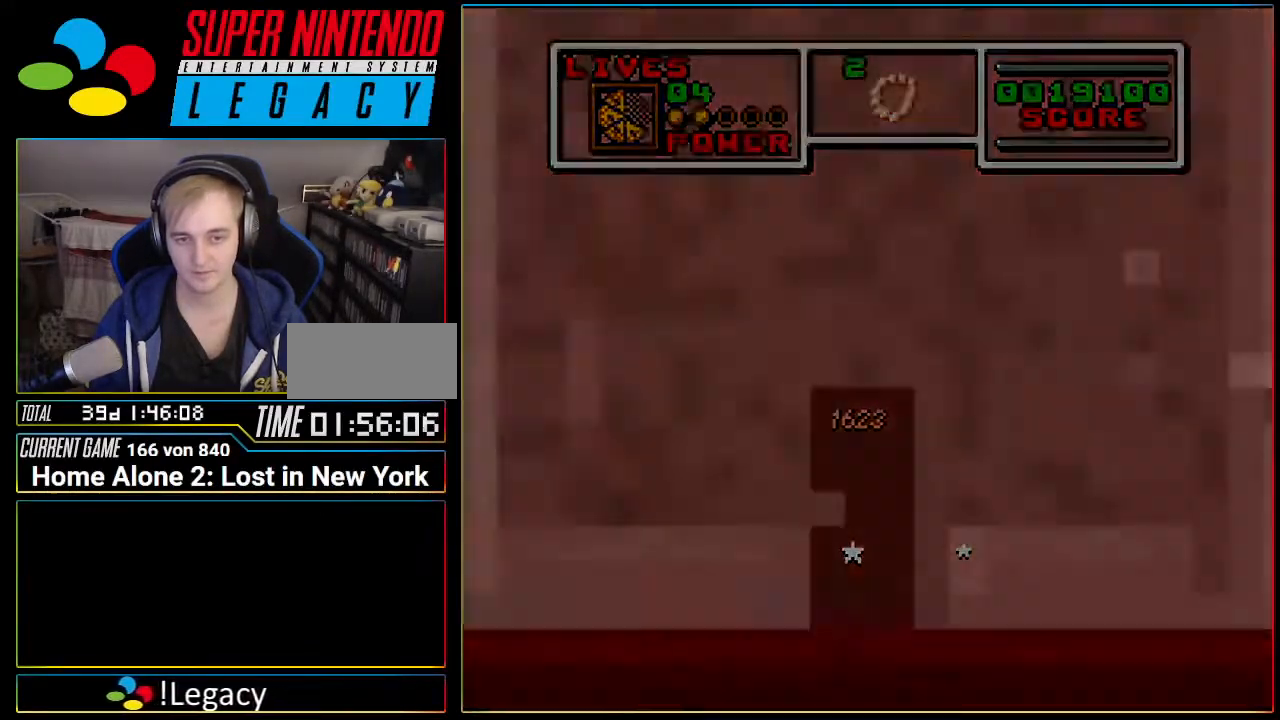
{"buttons": ["DPAD_RIGHT"], "events": [[333, "DPAD_RIGHT", "down"]]}
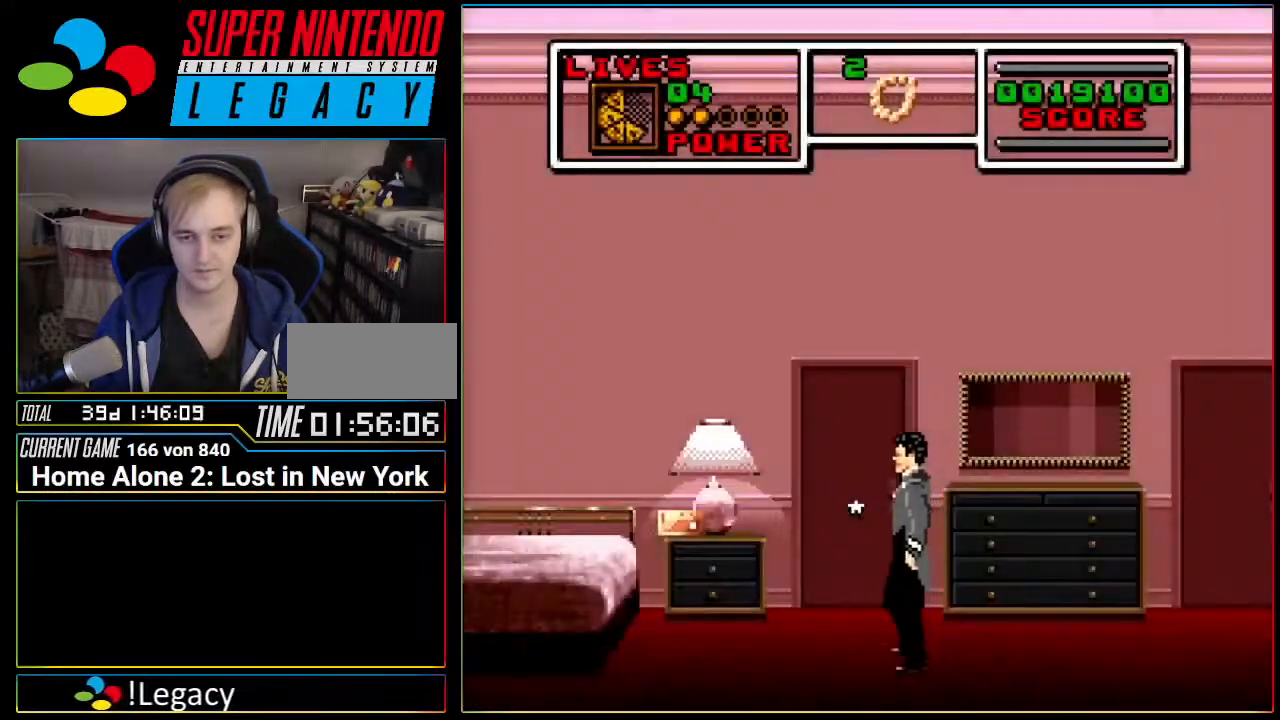
{"buttons": ["DPAD_LEFT"], "events": [[150, "DPAD_RIGHT", "up"], [217, "DPAD_LEFT", "down"]]}
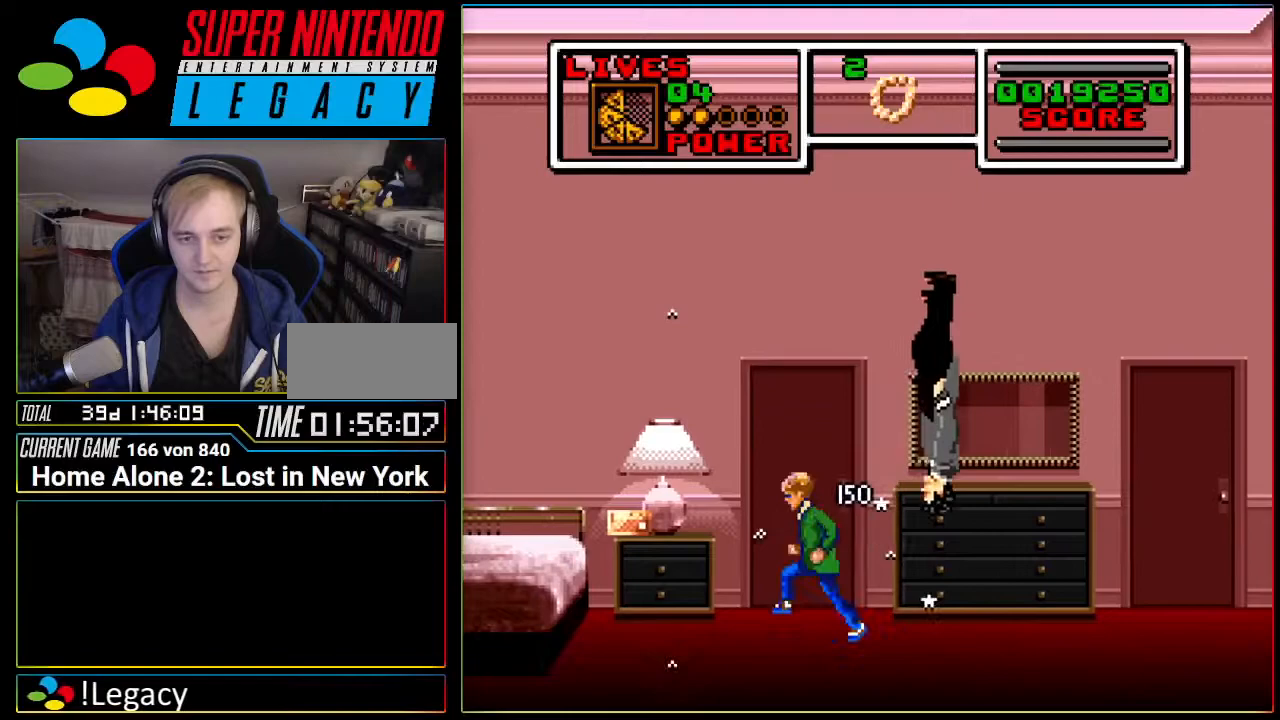
{"buttons": ["DPAD_LEFT"], "events": [[233, "A", "down"], [367, "A", "up"]]}
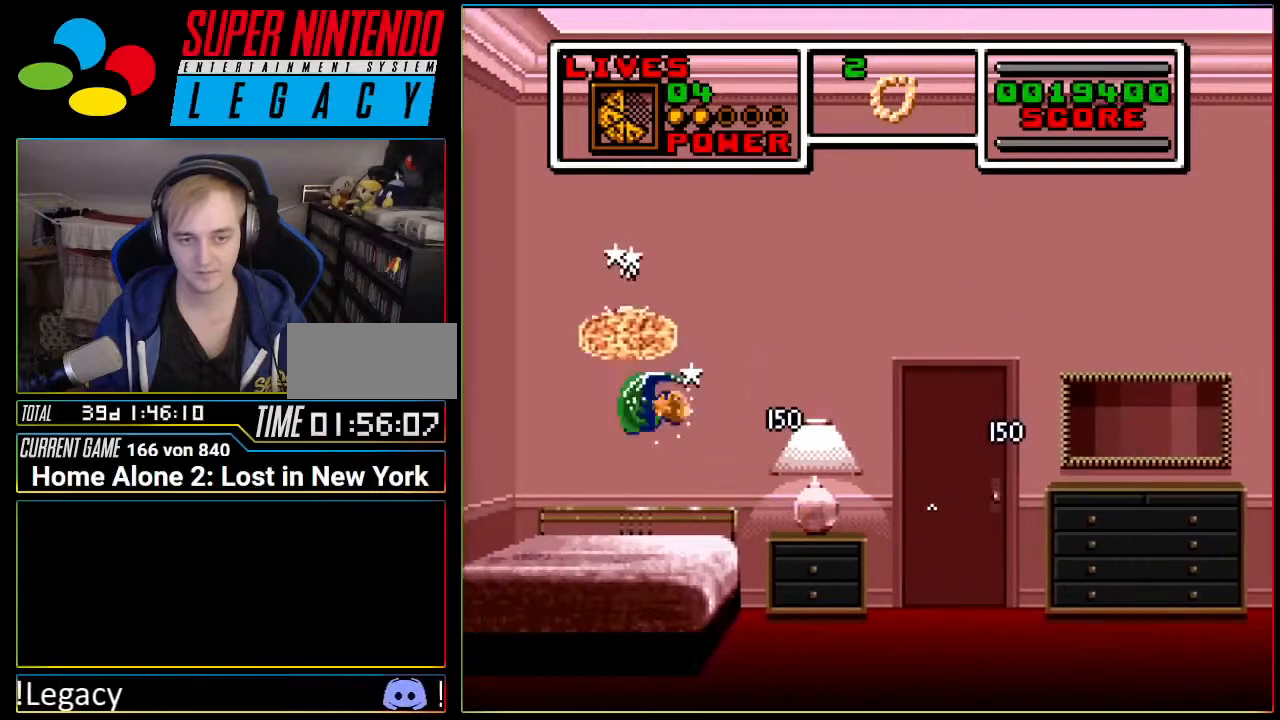
{"buttons": ["A", "DPAD_RIGHT"], "events": [[117, "DPAD_LEFT", "up"], [234, "DPAD_RIGHT", "down"], [451, "A", "down"]]}
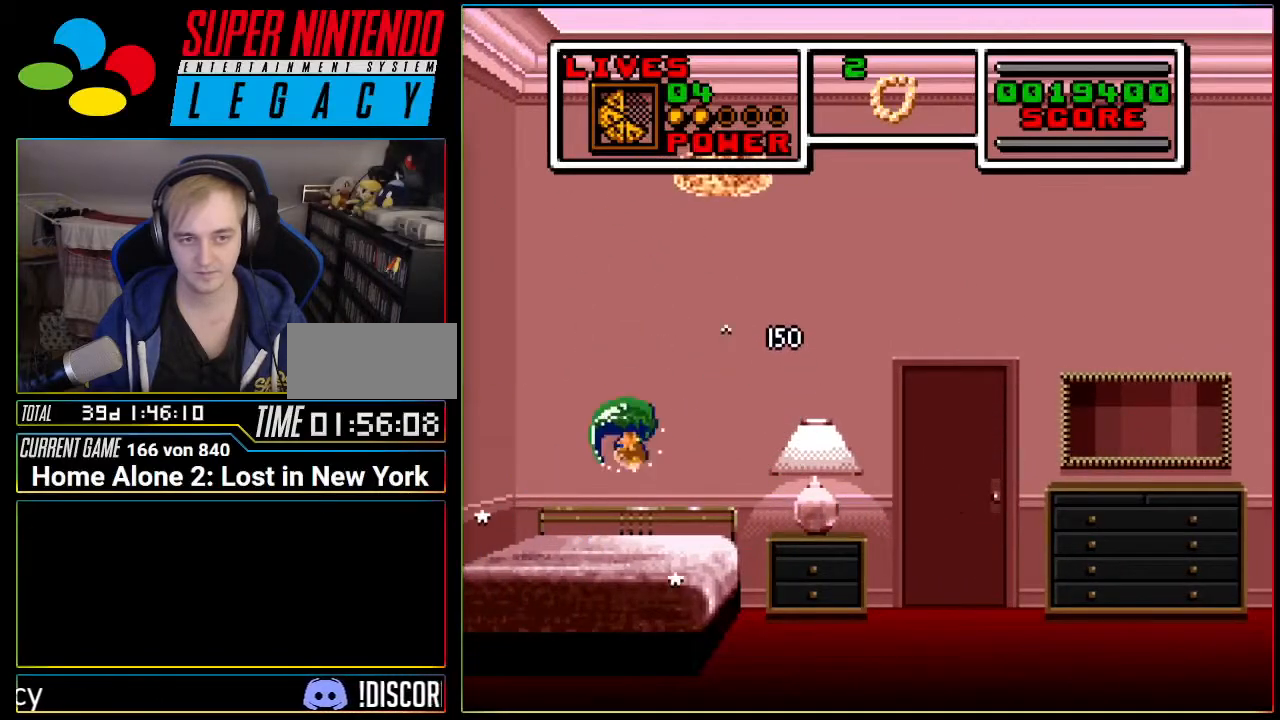
{"buttons": ["DPAD_LEFT"], "events": [[150, "A", "up"], [300, "DPAD_RIGHT", "up"], [417, "DPAD_LEFT", "down"]]}
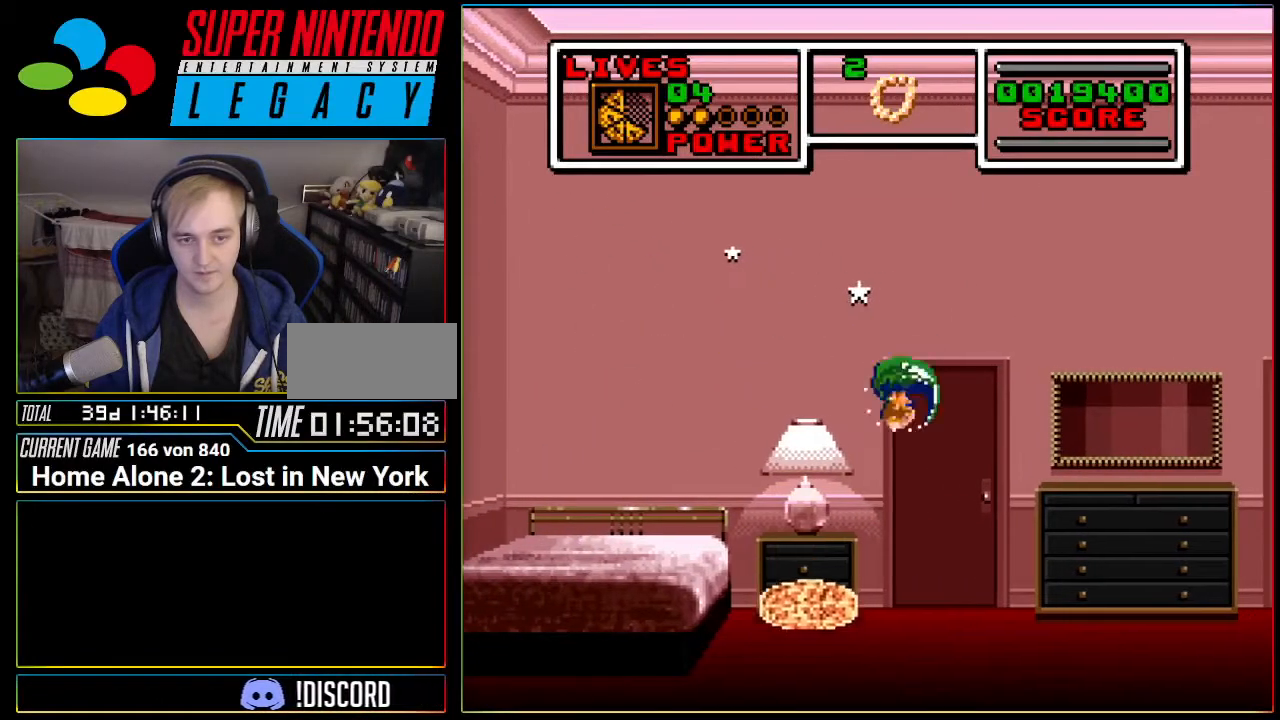
{"buttons": ["DPAD_RIGHT"], "events": [[17, "DPAD_LEFT", "up"], [267, "DPAD_RIGHT", "down"]]}
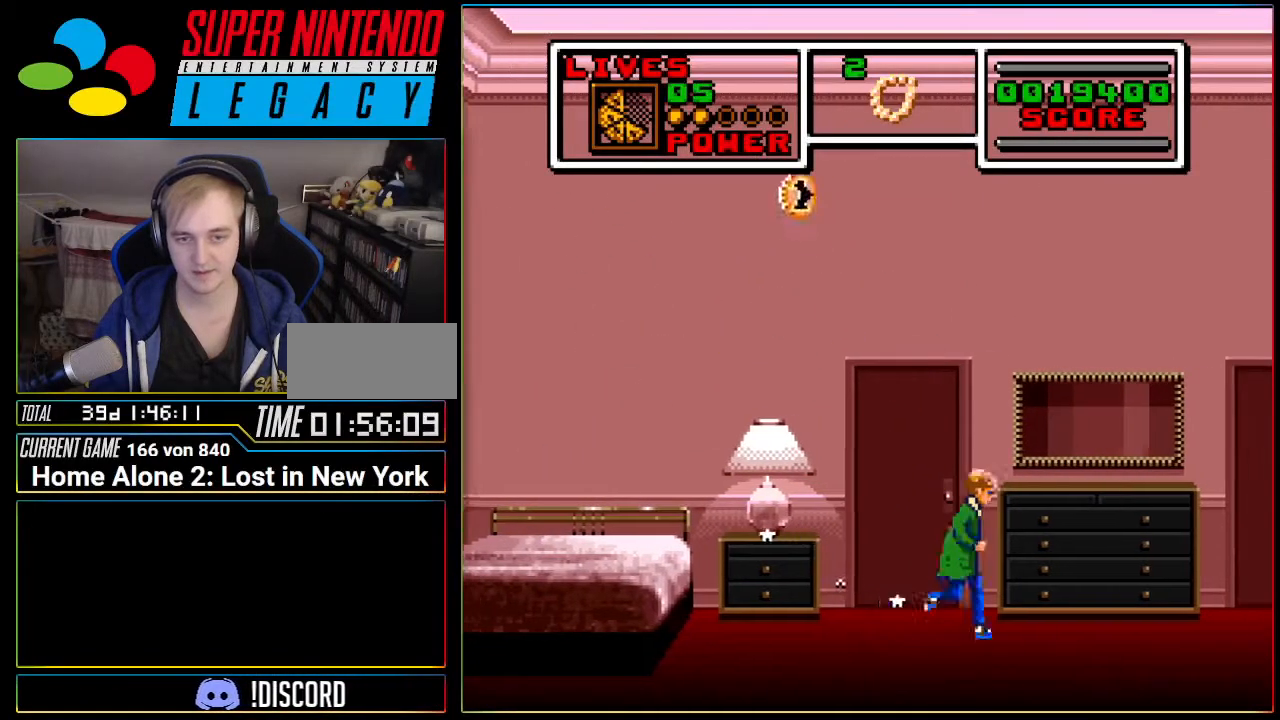
{"buttons": ["DPAD_RIGHT"], "events": []}
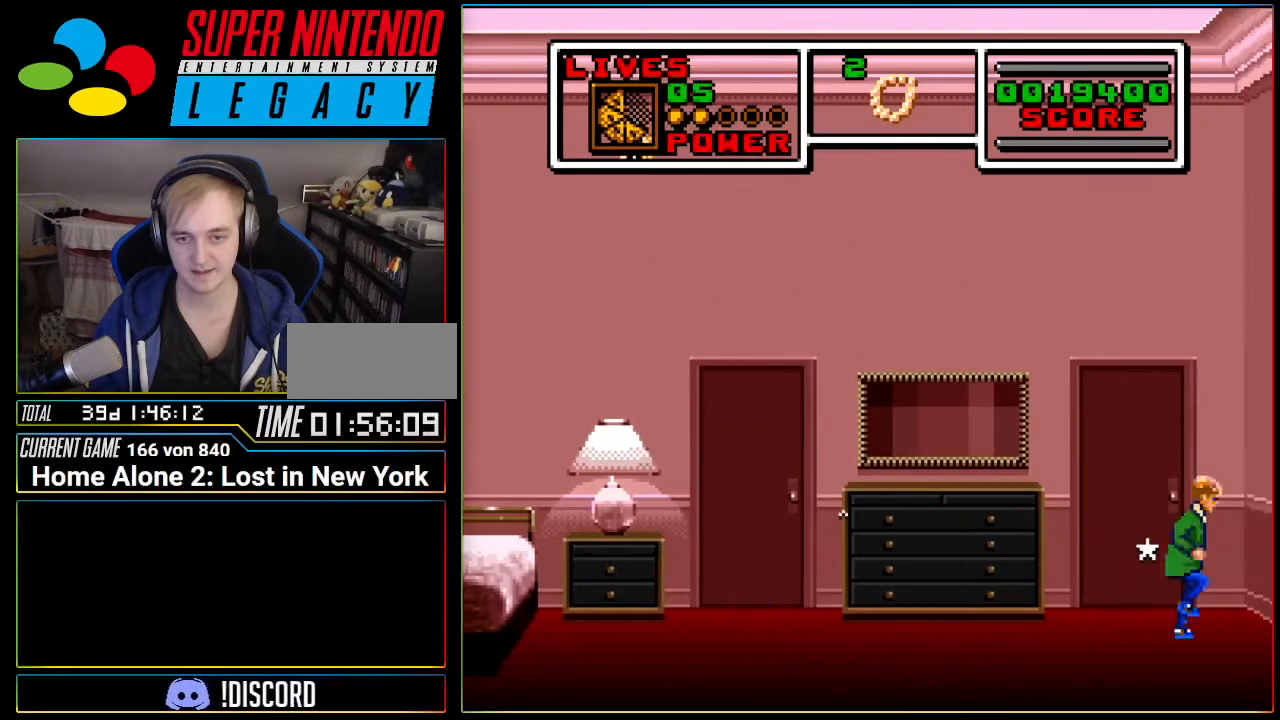
{"buttons": ["A", "DPAD_LEFT"], "events": [[84, "A", "down"], [84, "DPAD_RIGHT", "up"], [150, "DPAD_LEFT", "down"]]}
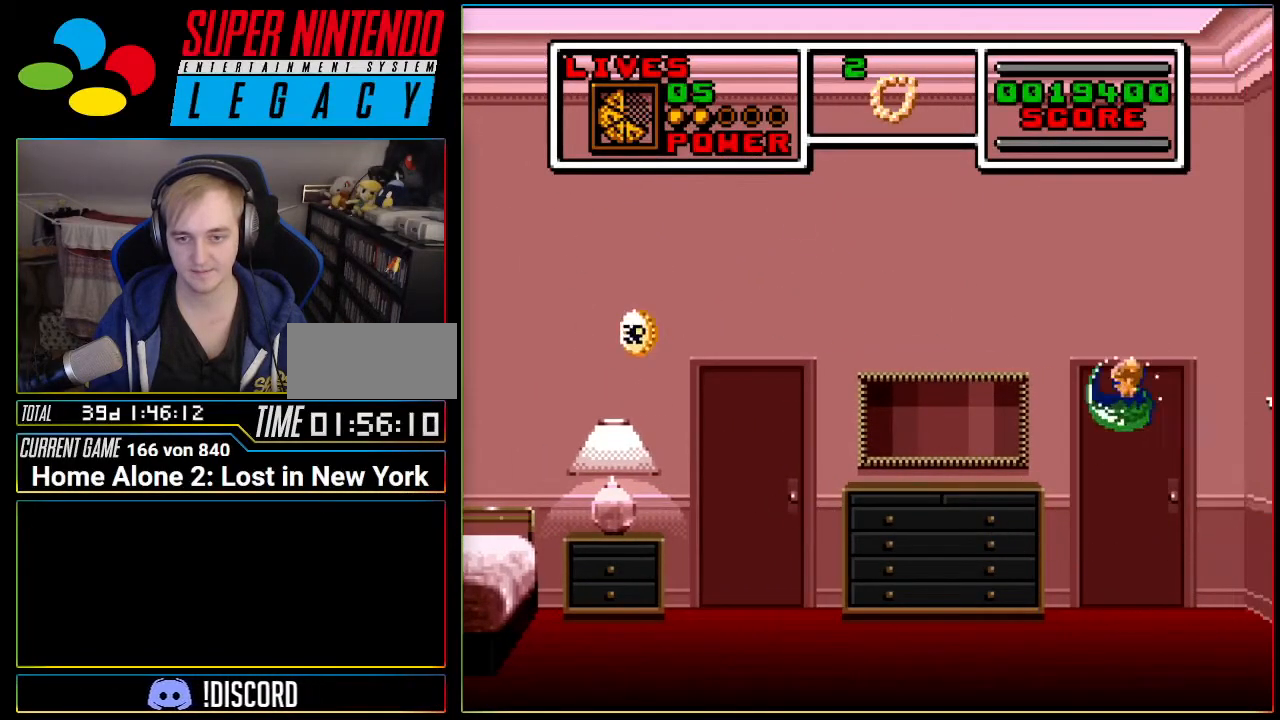
{"buttons": ["A"], "events": [[117, "A", "up"], [183, "DPAD_LEFT", "up"], [267, "A", "down"]]}
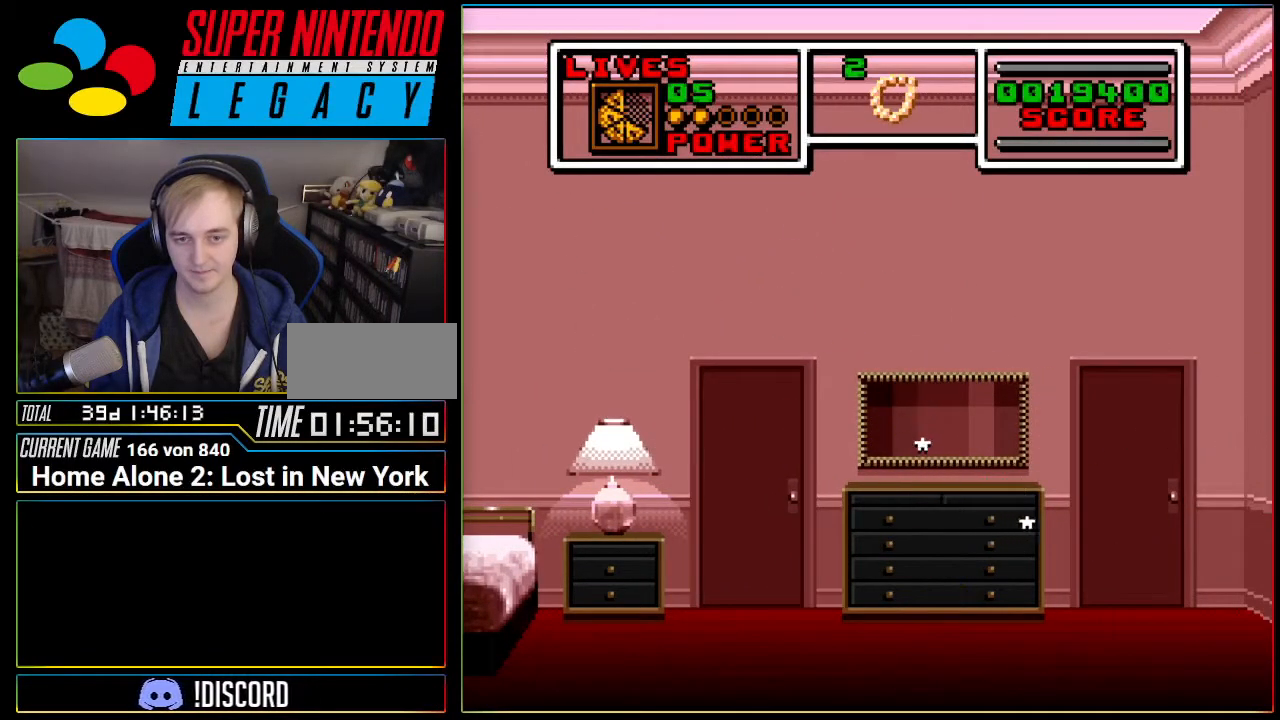
{"buttons": ["A"], "events": [[17, "A", "up"], [267, "A", "down"], [267, "DPAD_RIGHT", "down"], [484, "DPAD_RIGHT", "up"]]}
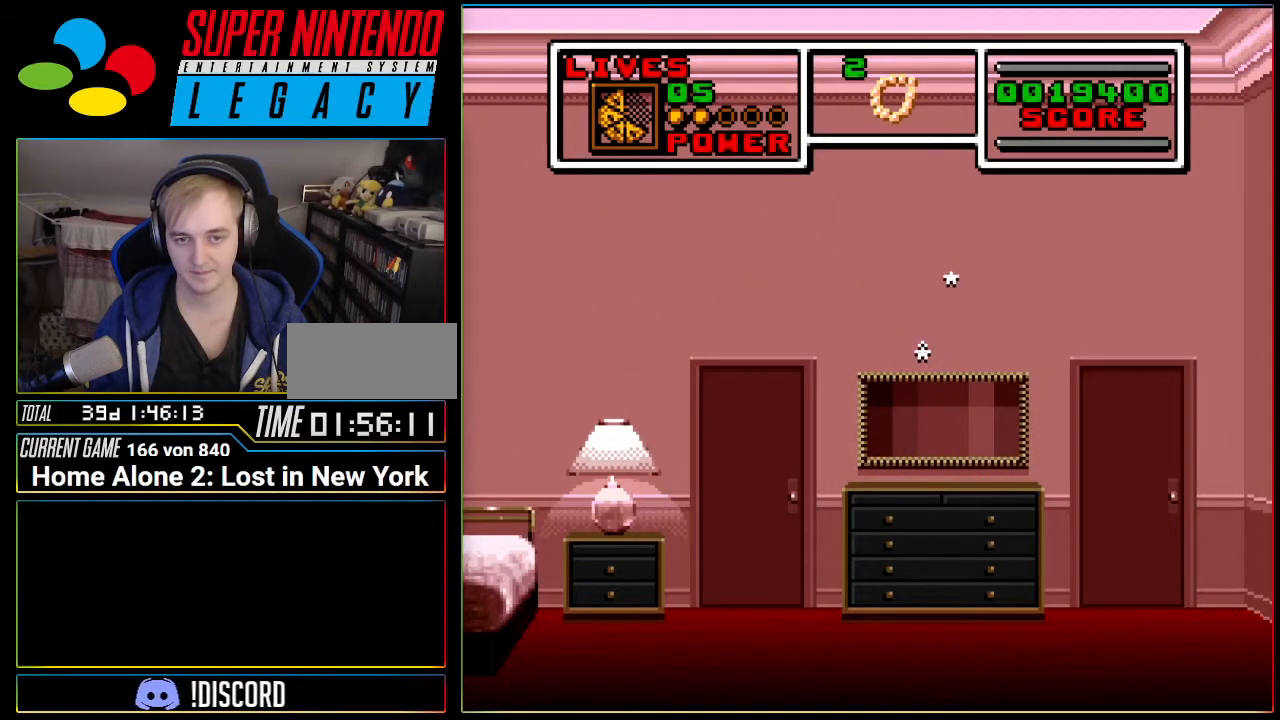
{"buttons": ["A", "DPAD_RIGHT"], "events": [[16, "DPAD_LEFT", "down"], [233, "DPAD_LEFT", "up"], [267, "A", "up"], [300, "DPAD_RIGHT", "down"], [484, "A", "down"]]}
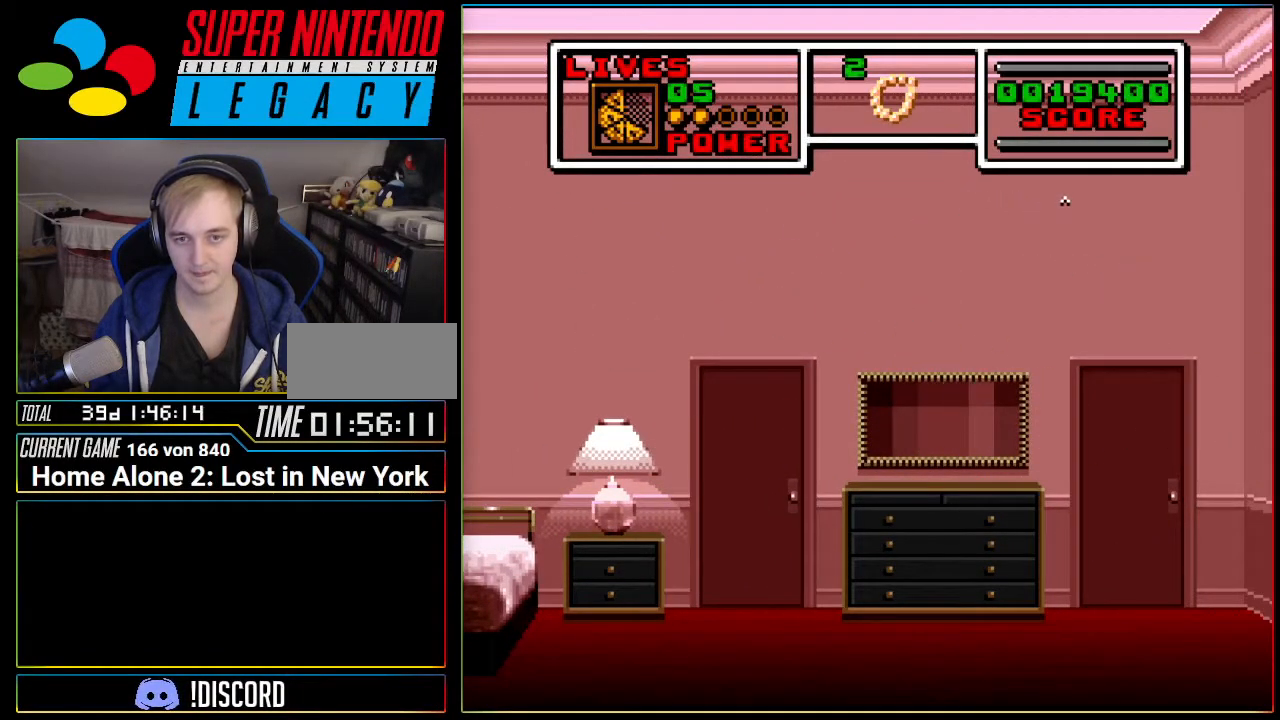
{"buttons": ["A", "DPAD_LEFT"], "events": [[334, "DPAD_RIGHT", "up"], [367, "DPAD_LEFT", "down"]]}
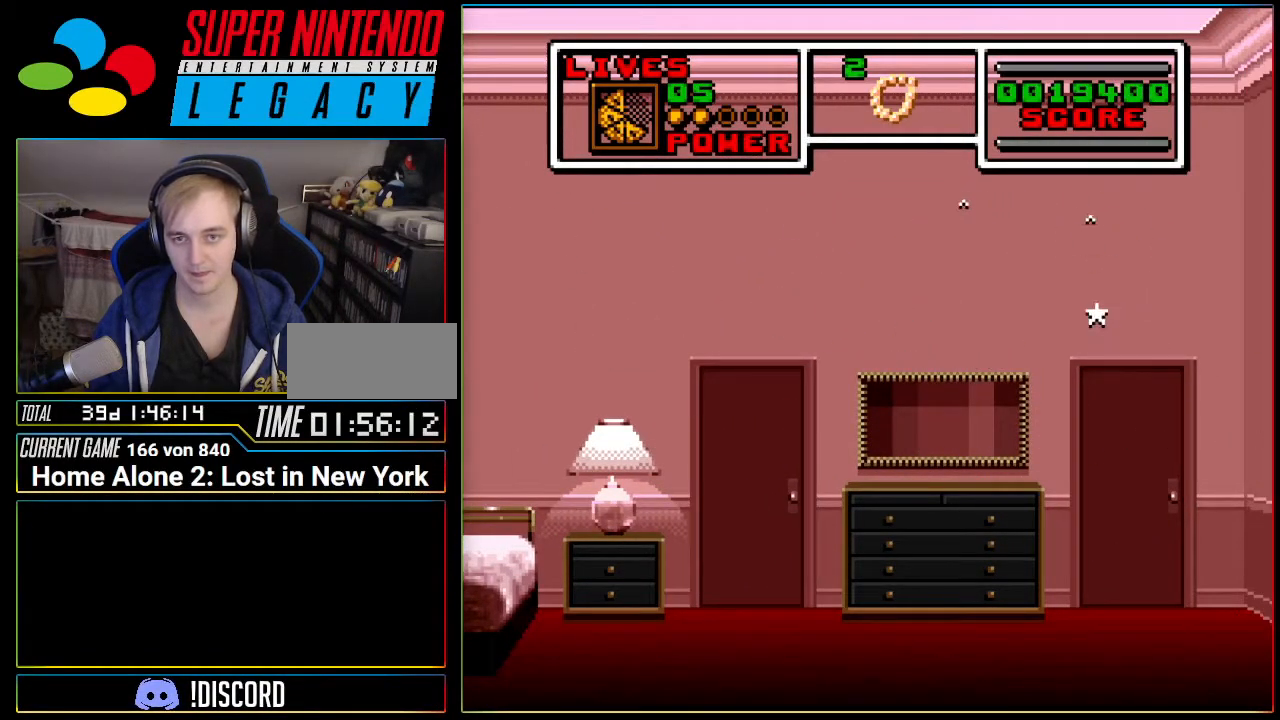
{"buttons": ["A"], "events": [[117, "A", "up"], [267, "A", "down"], [367, "DPAD_LEFT", "up"]]}
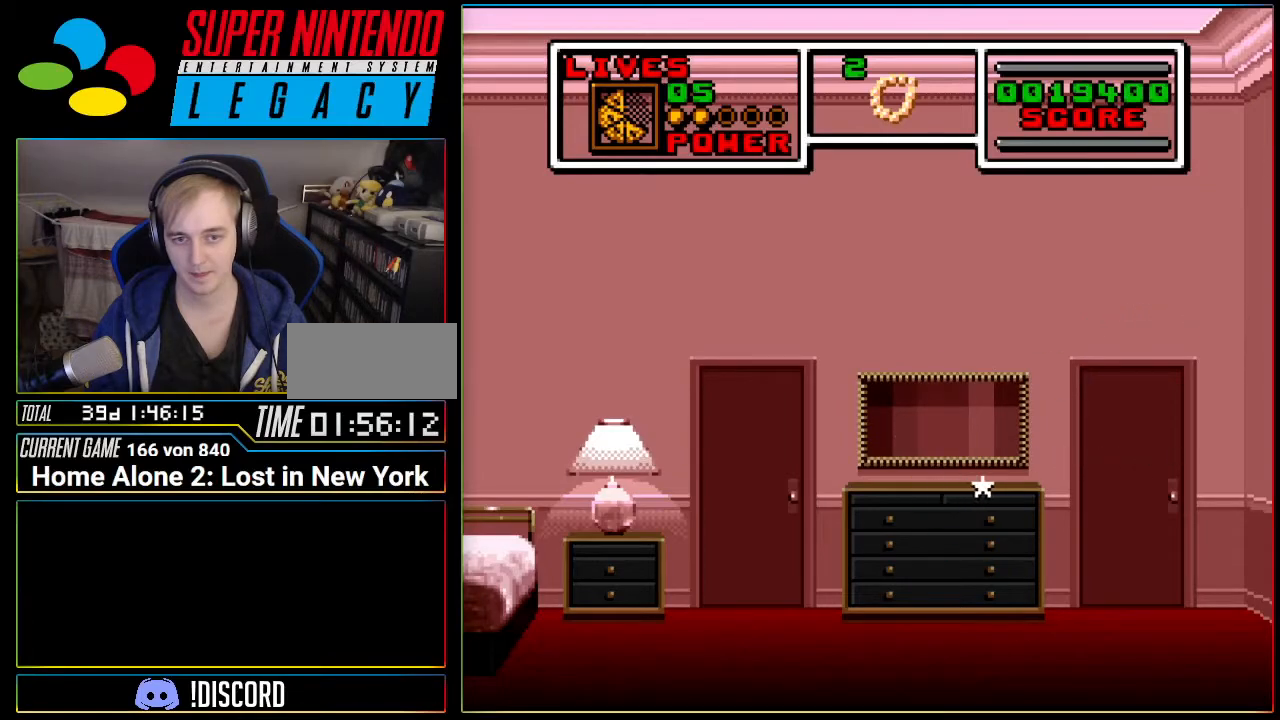
{"buttons": ["A", "DPAD_LEFT"], "events": [[150, "A", "up"], [251, "DPAD_LEFT", "down"], [301, "A", "down"]]}
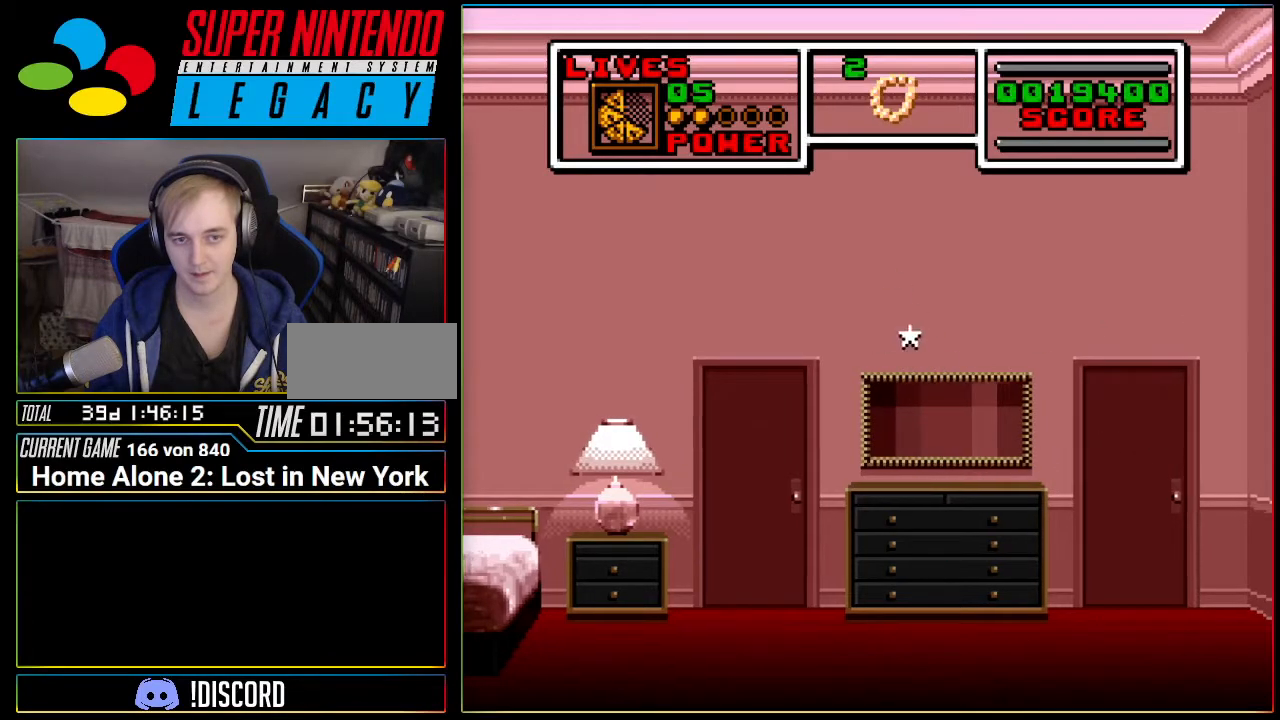
{"buttons": [], "events": [[267, "DPAD_LEFT", "up"], [300, "DPAD_RIGHT", "down"], [367, "A", "up"], [417, "DPAD_RIGHT", "up"]]}
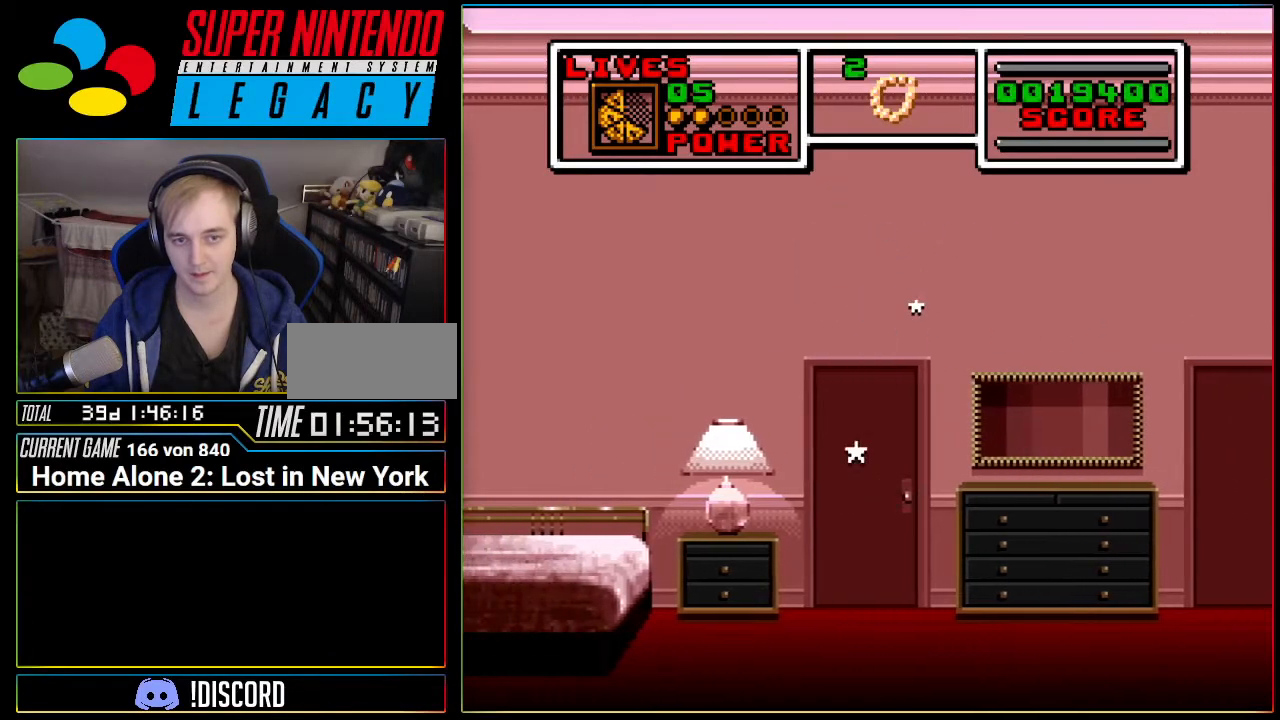
{"buttons": [], "events": [[117, "DPAD_UP", "down"], [167, "DPAD_UP", "up"], [234, "DPAD_UP", "down"], [367, "DPAD_UP", "up"]]}
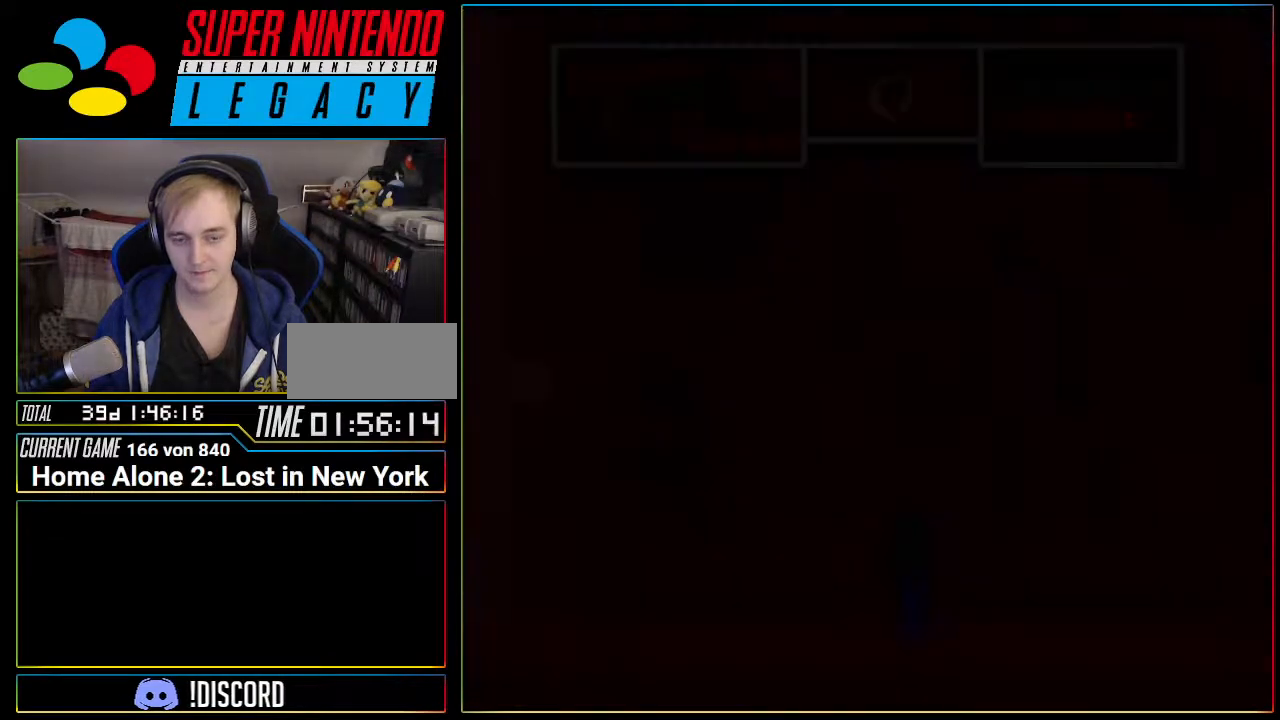
{"buttons": ["DPAD_RIGHT"], "events": [[16, "DPAD_RIGHT", "down"]]}
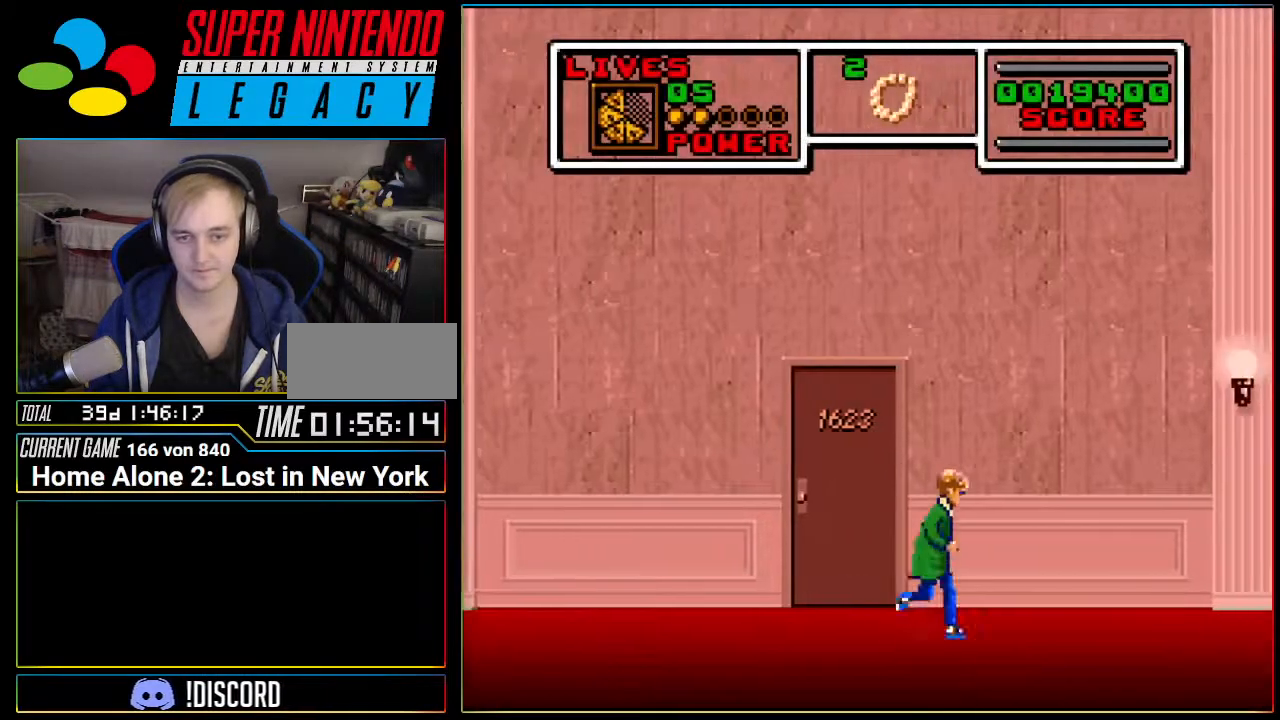
{"buttons": ["A", "DPAD_RIGHT"], "events": [[484, "A", "down"]]}
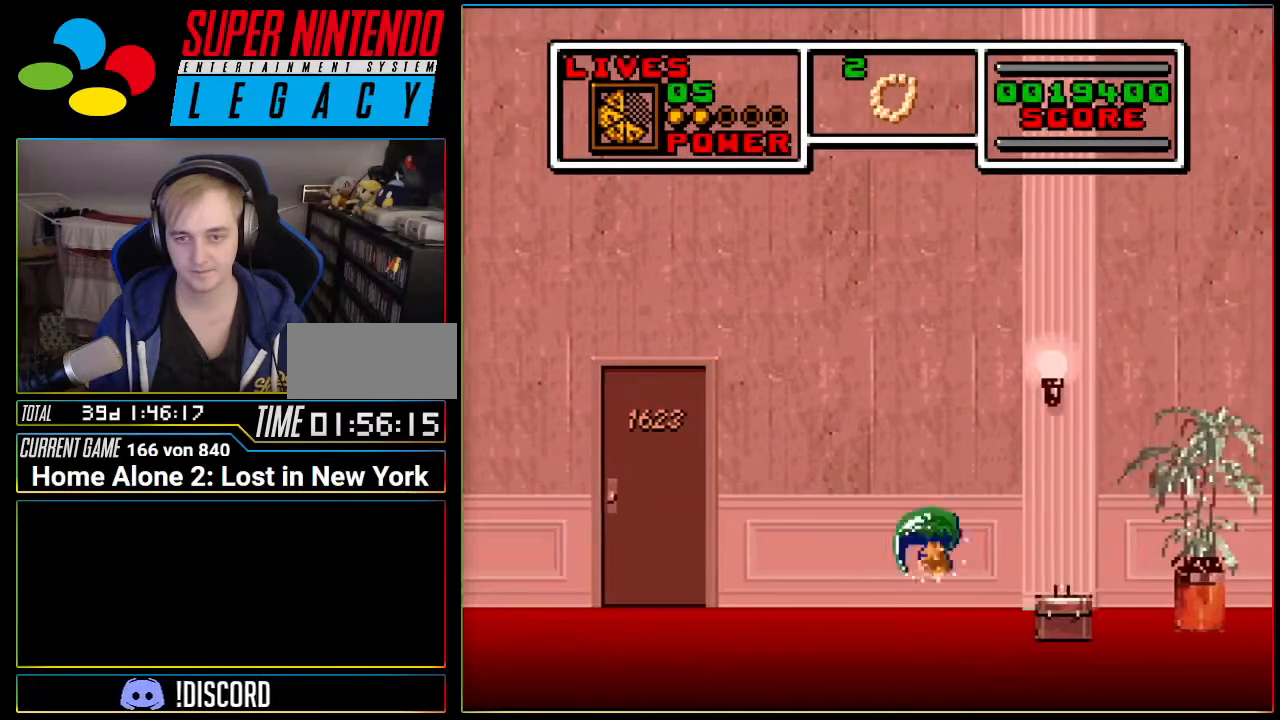
{"buttons": ["DPAD_RIGHT"], "events": [[484, "A", "up"]]}
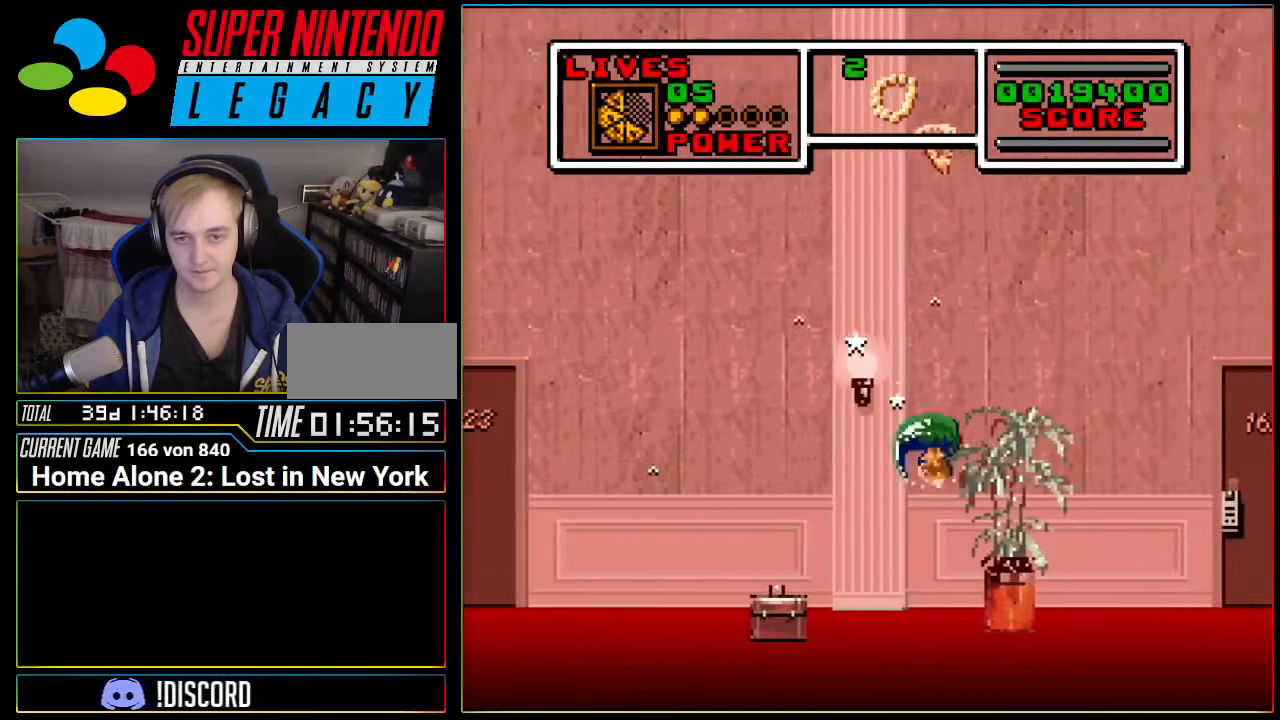
{"buttons": ["DPAD_RIGHT"], "events": [[17, "DPAD_RIGHT", "up"], [267, "DPAD_RIGHT", "down"], [367, "A", "down"], [467, "A", "up"]]}
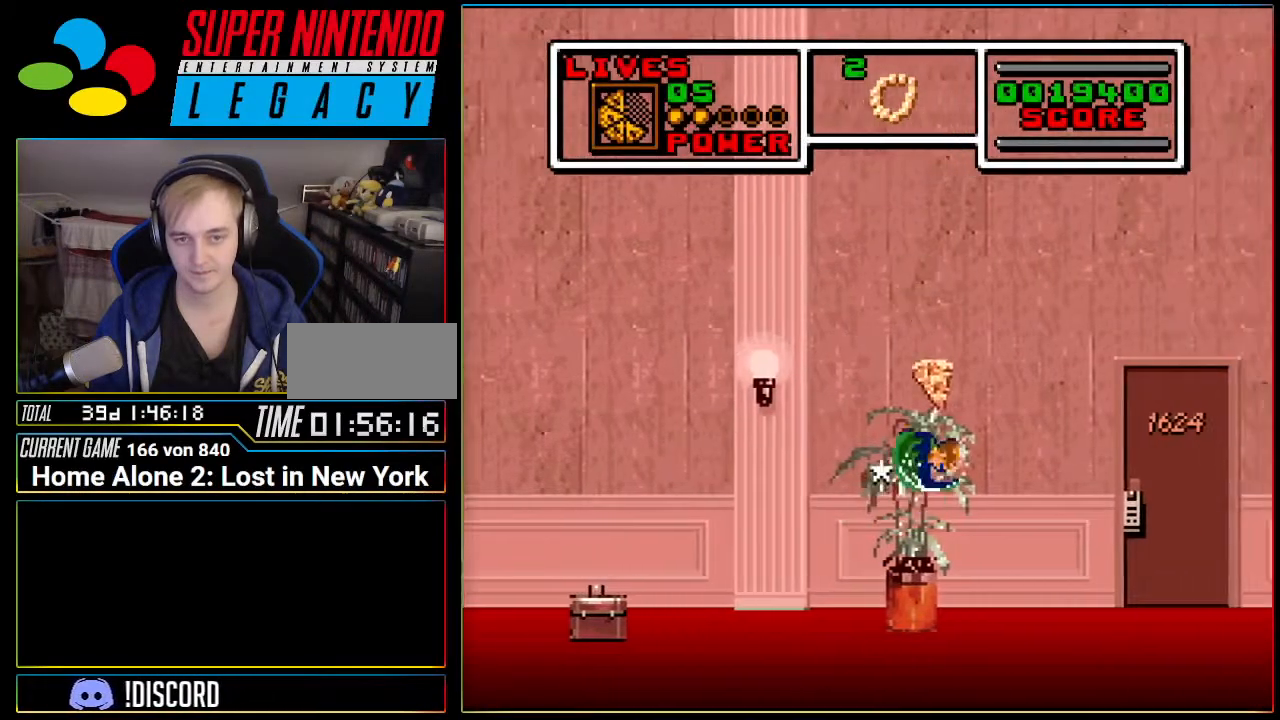
{"buttons": ["DPAD_RIGHT"], "events": [[16, "DPAD_RIGHT", "up"], [167, "DPAD_RIGHT", "down"]]}
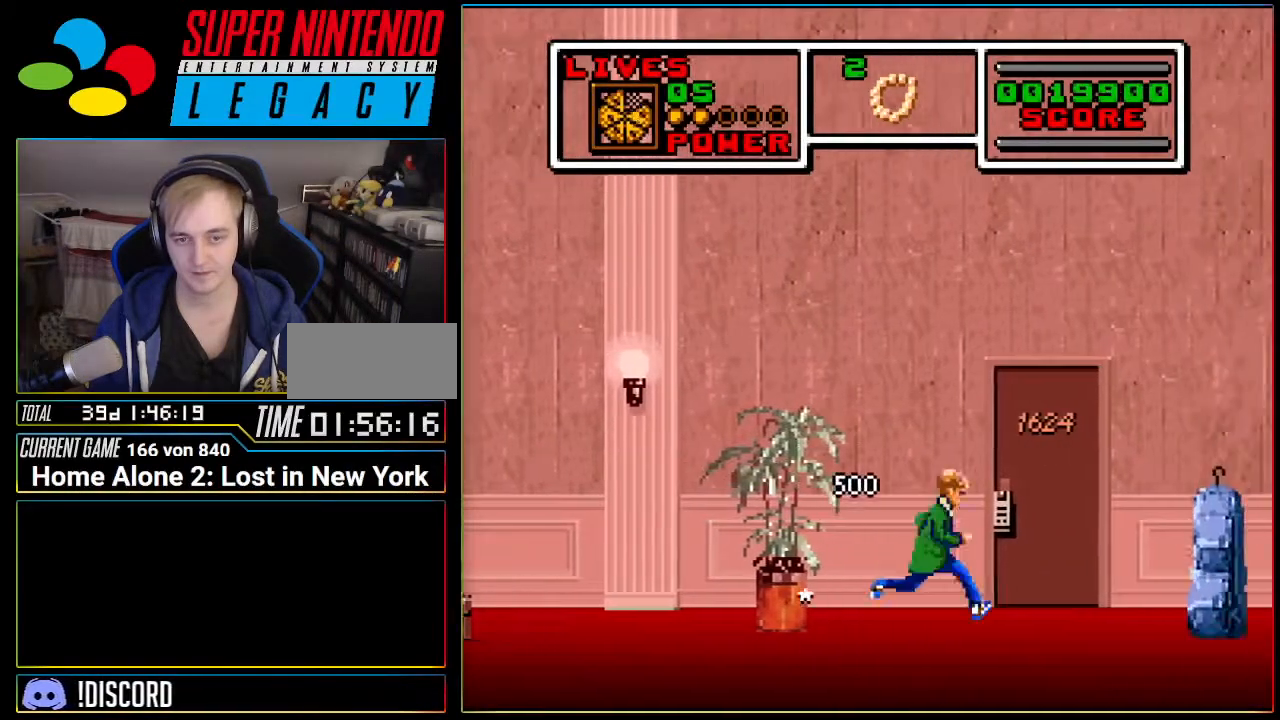
{"buttons": ["A", "DPAD_RIGHT"], "events": [[451, "A", "down"]]}
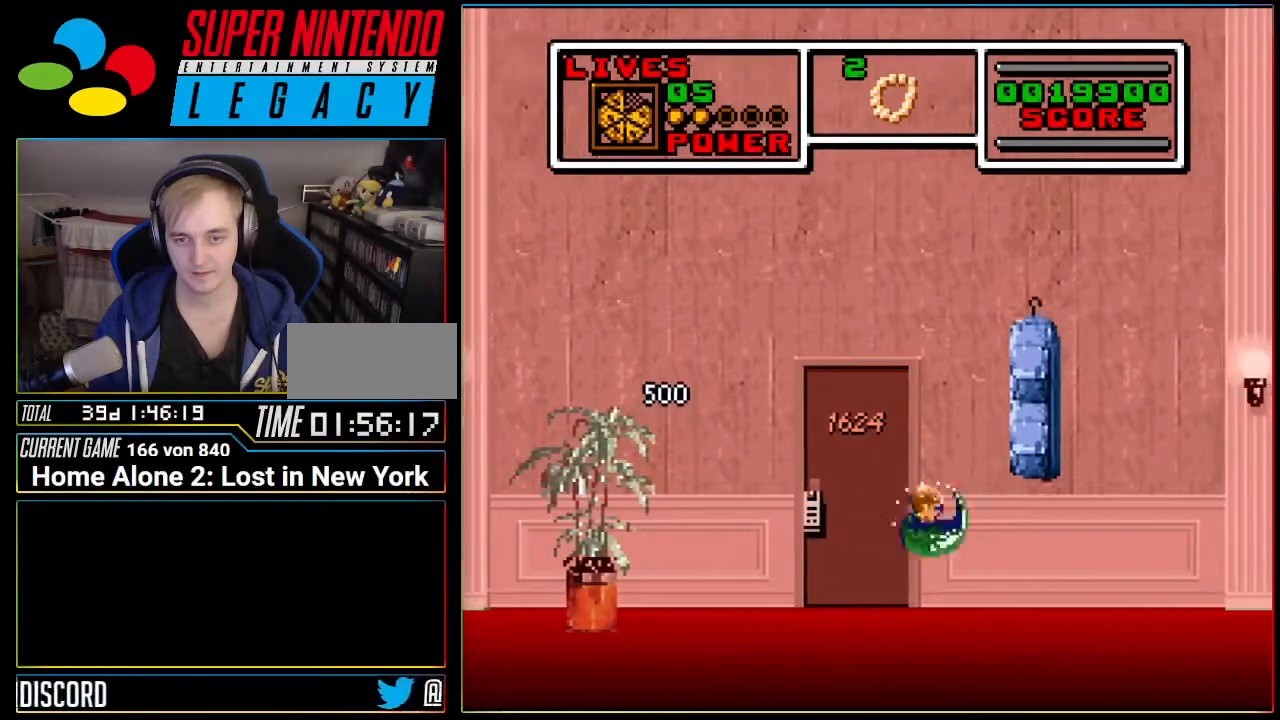
{"buttons": ["A", "DPAD_RIGHT"], "events": []}
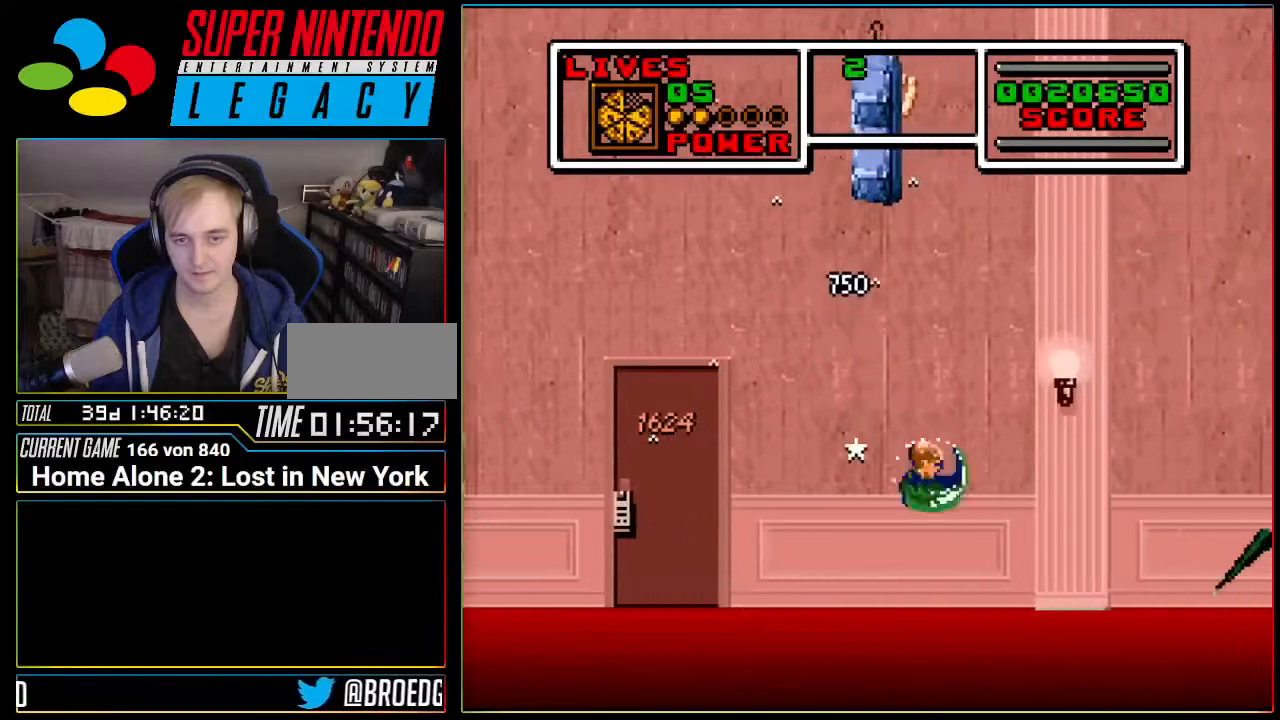
{"buttons": ["DPAD_LEFT"], "events": [[17, "A", "up"], [150, "A", "down"], [434, "DPAD_RIGHT", "up"], [484, "A", "up"], [484, "DPAD_LEFT", "down"]]}
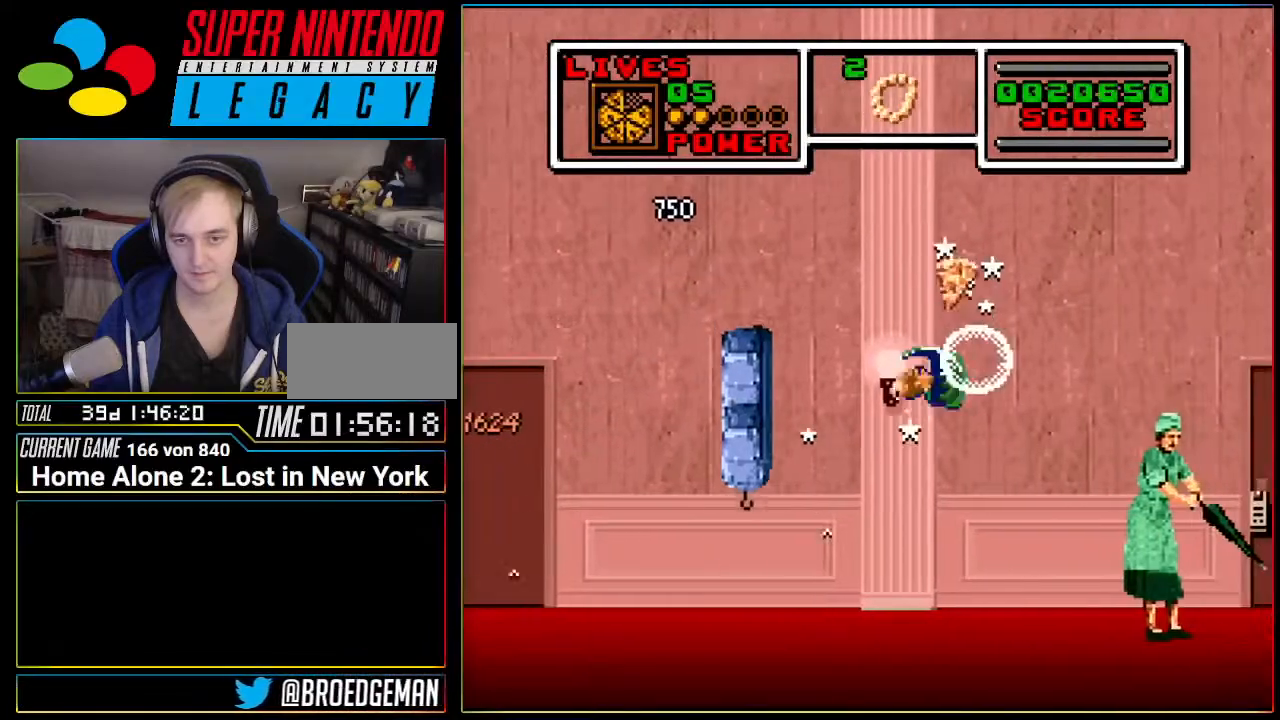
{"buttons": [], "events": [[183, "DPAD_LEFT", "up"], [233, "DPAD_RIGHT", "down"], [267, "DPAD_RIGHT", "up"]]}
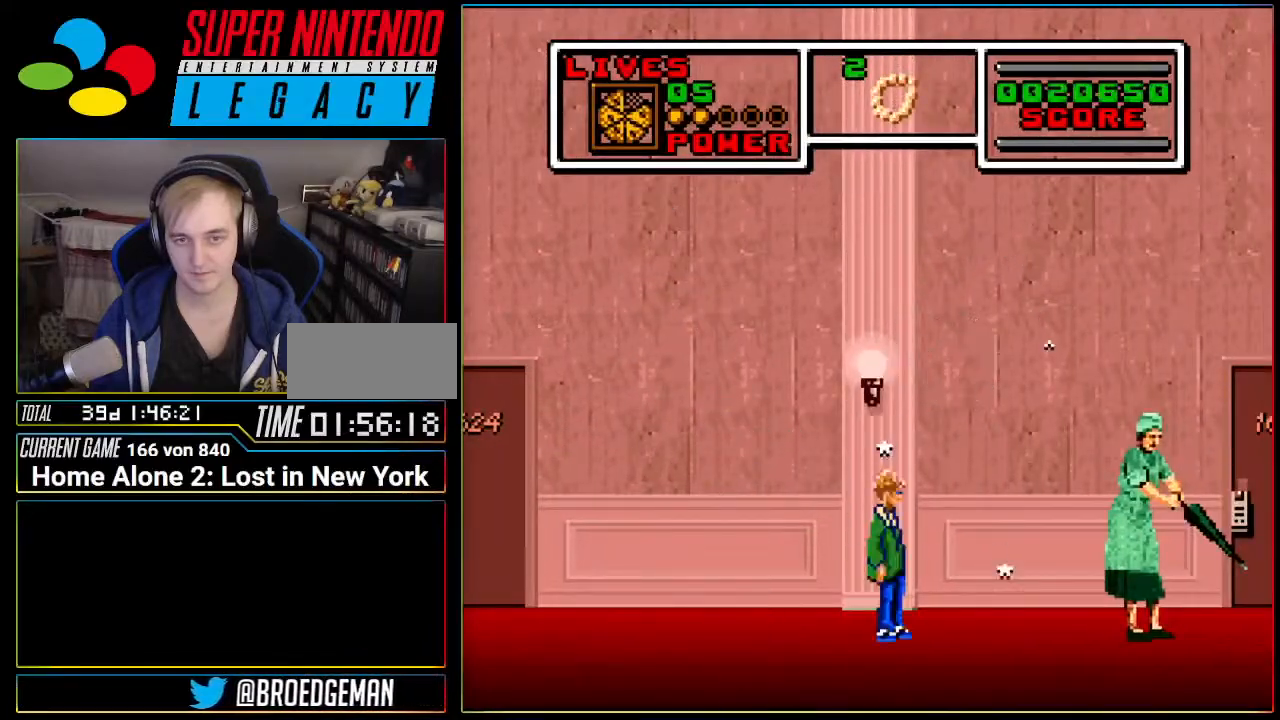
{"buttons": [], "events": [[50, "DPAD_LEFT", "down"], [334, "DPAD_LEFT", "up"]]}